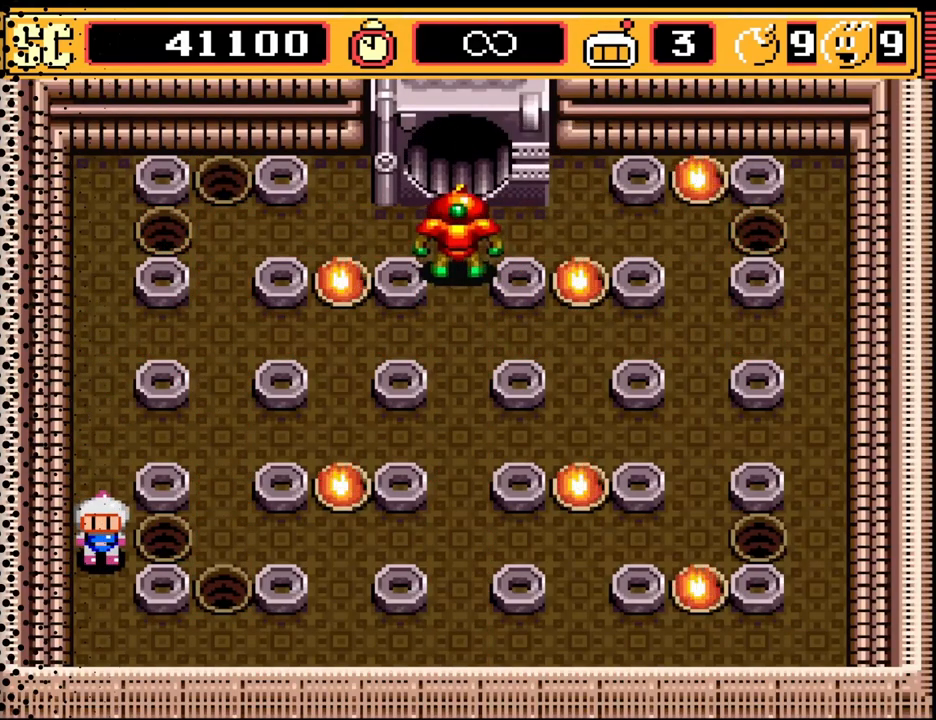
Gameplay with a controller (Nintendo layout); each line is a JSON object with the inputs held at the frame after it. "events" lists button and stick changes between this image and that frame as [ms after this image, input, new state], when the widget could be followed in between. Not read: L3 R3.
{"buttons": ["DPAD_RIGHT"], "events": []}
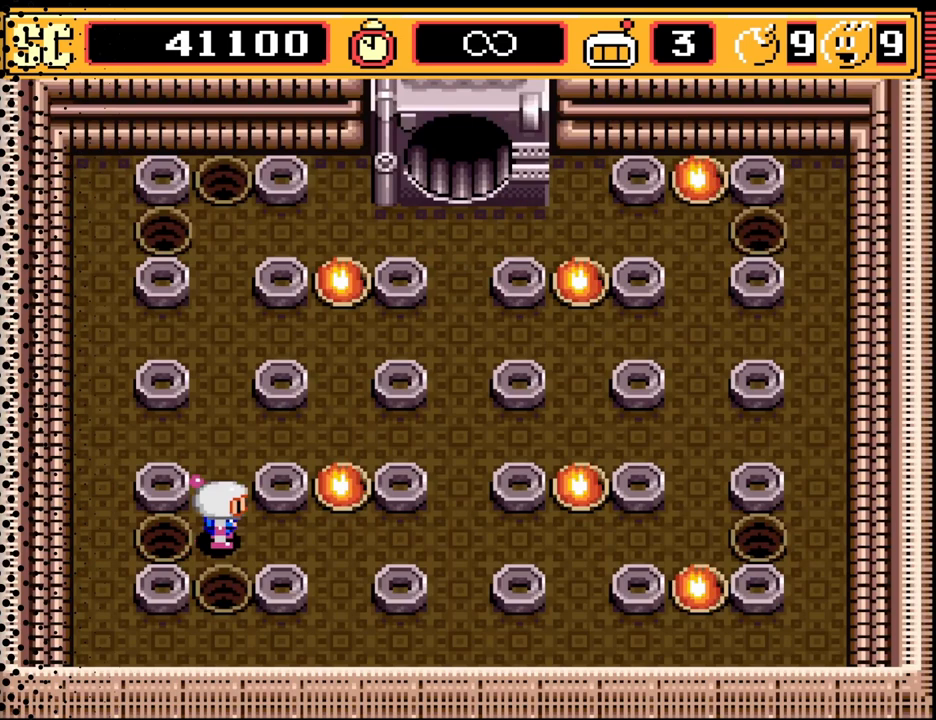
{"buttons": [], "events": [[233, "DPAD_RIGHT", "up"]]}
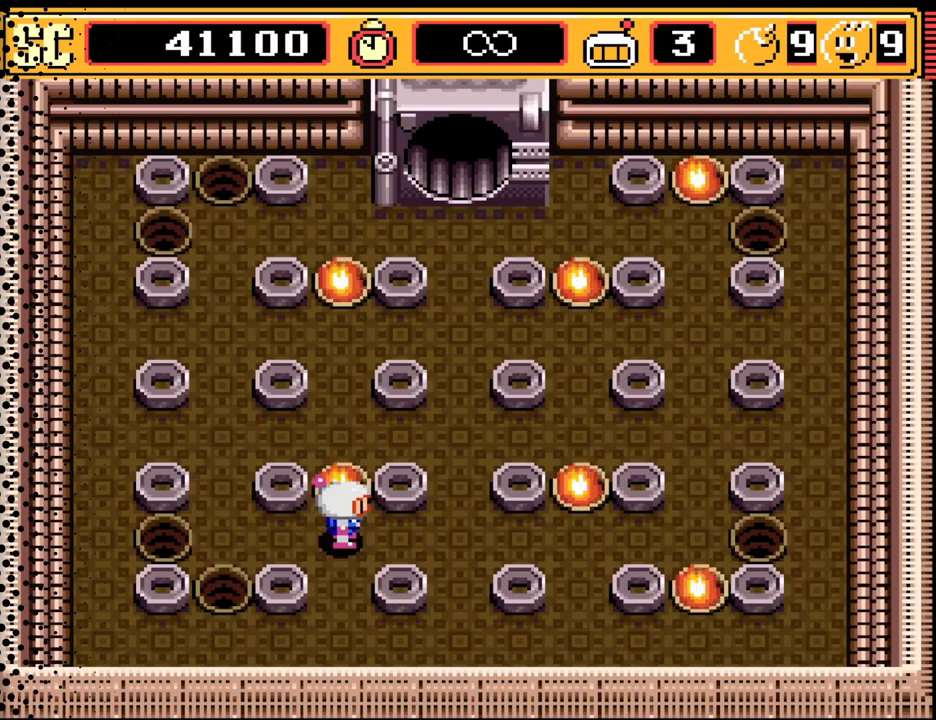
{"buttons": ["DPAD_RIGHT"], "events": [[167, "A", "down"], [233, "DPAD_RIGHT", "down"], [267, "A", "up"]]}
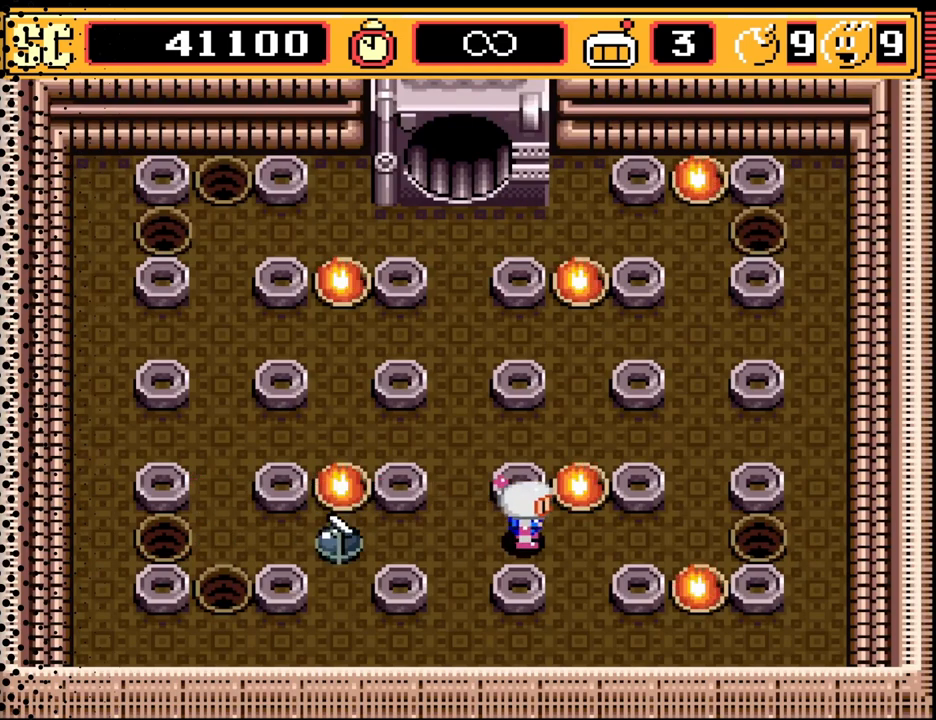
{"buttons": ["DPAD_RIGHT"], "events": [[133, "DPAD_RIGHT", "up"], [167, "A", "down"], [267, "A", "up"], [400, "DPAD_RIGHT", "down"]]}
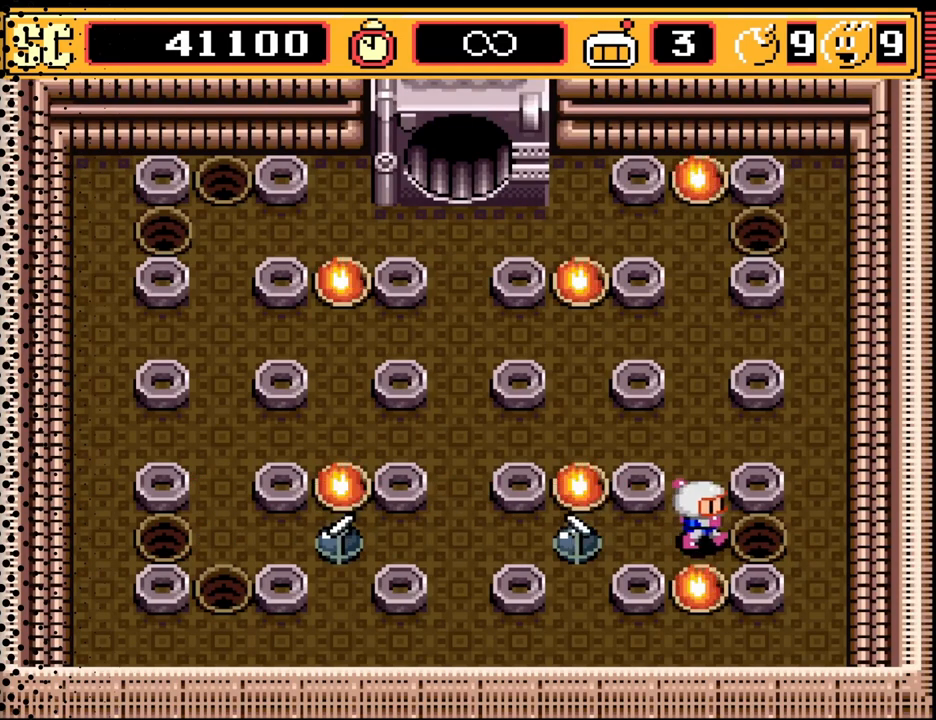
{"buttons": ["DPAD_RIGHT"], "events": [[67, "DPAD_RIGHT", "up"], [100, "A", "down"], [200, "A", "up"], [200, "DPAD_UP", "down"], [333, "DPAD_RIGHT", "down"], [367, "DPAD_UP", "up"]]}
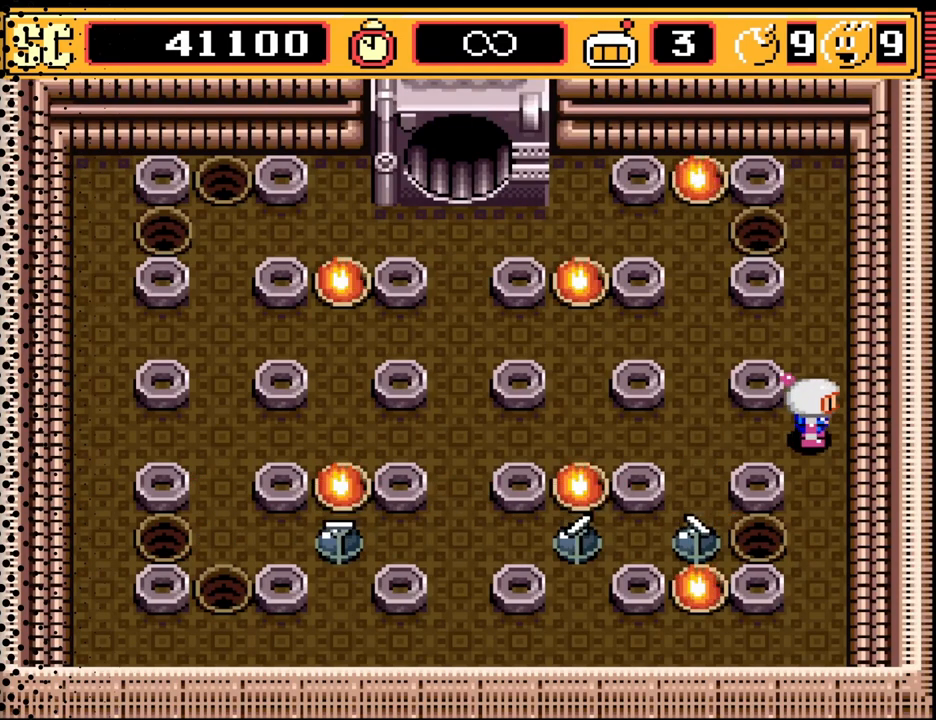
{"buttons": [], "events": [[67, "DPAD_RIGHT", "up"], [300, "B", "down"], [467, "B", "up"]]}
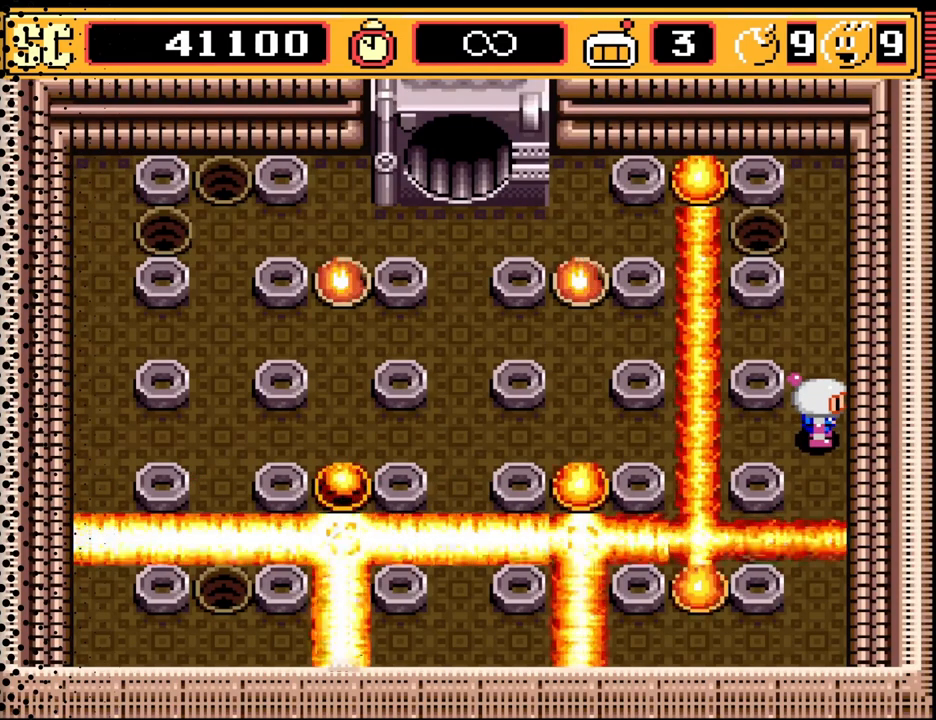
{"buttons": [], "events": []}
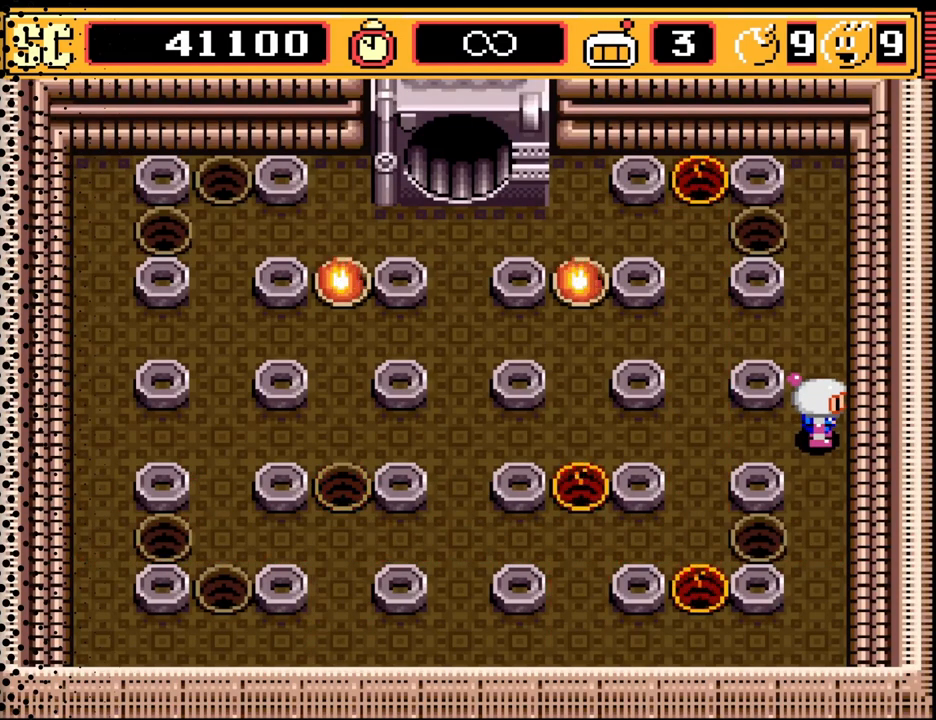
{"buttons": [], "events": []}
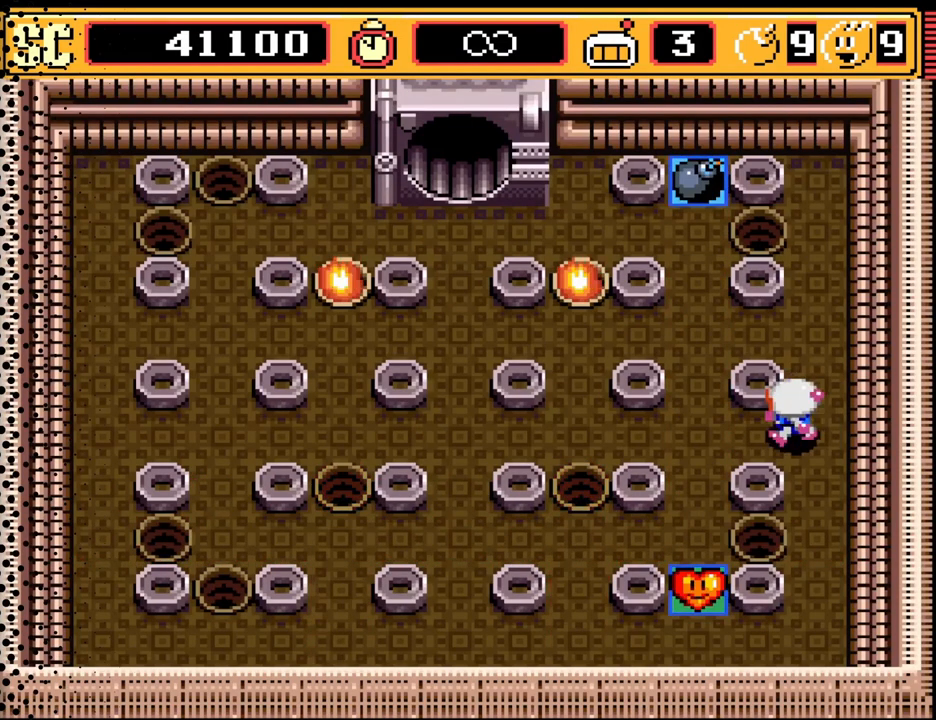
{"buttons": [], "events": [[33, "DPAD_LEFT", "down"], [67, "DPAD_DOWN", "down"], [133, "DPAD_LEFT", "up"], [400, "DPAD_DOWN", "up"]]}
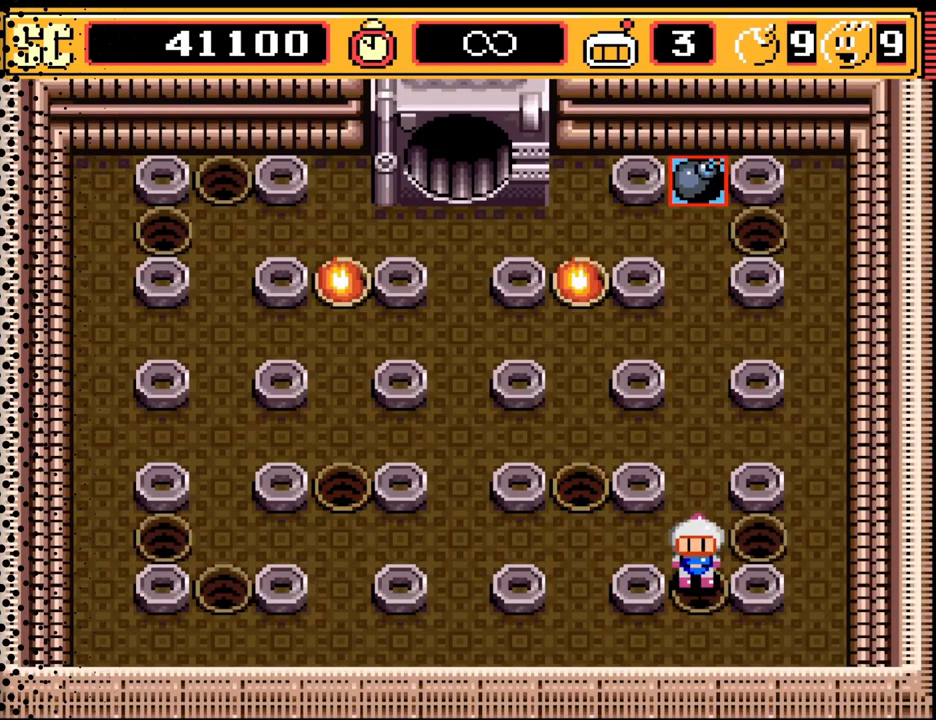
{"buttons": ["DPAD_UP"], "events": [[167, "DPAD_UP", "down"]]}
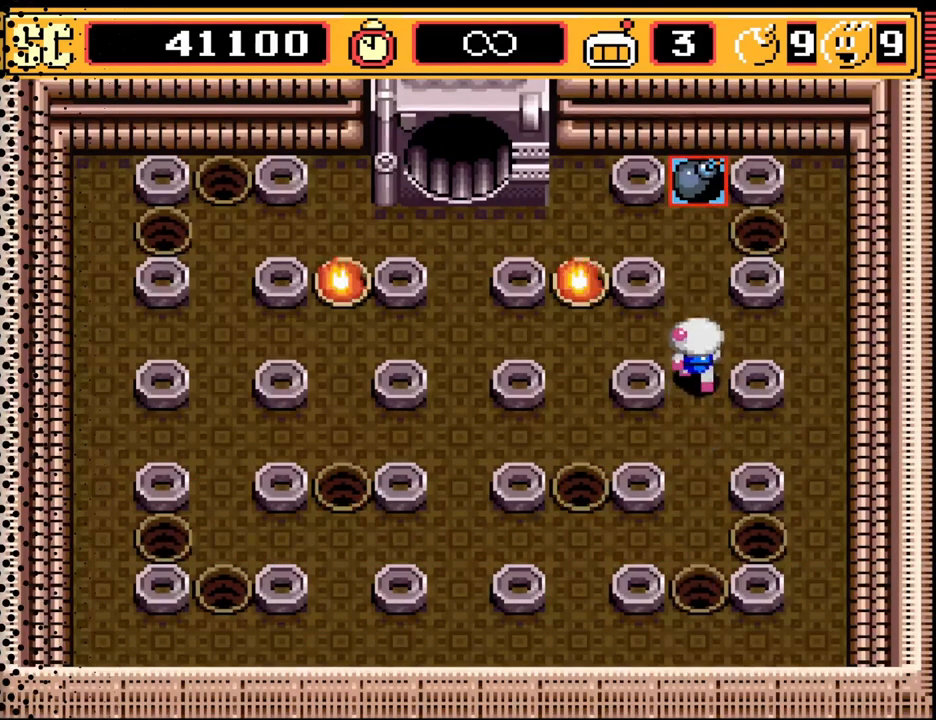
{"buttons": [], "events": [[467, "DPAD_UP", "up"]]}
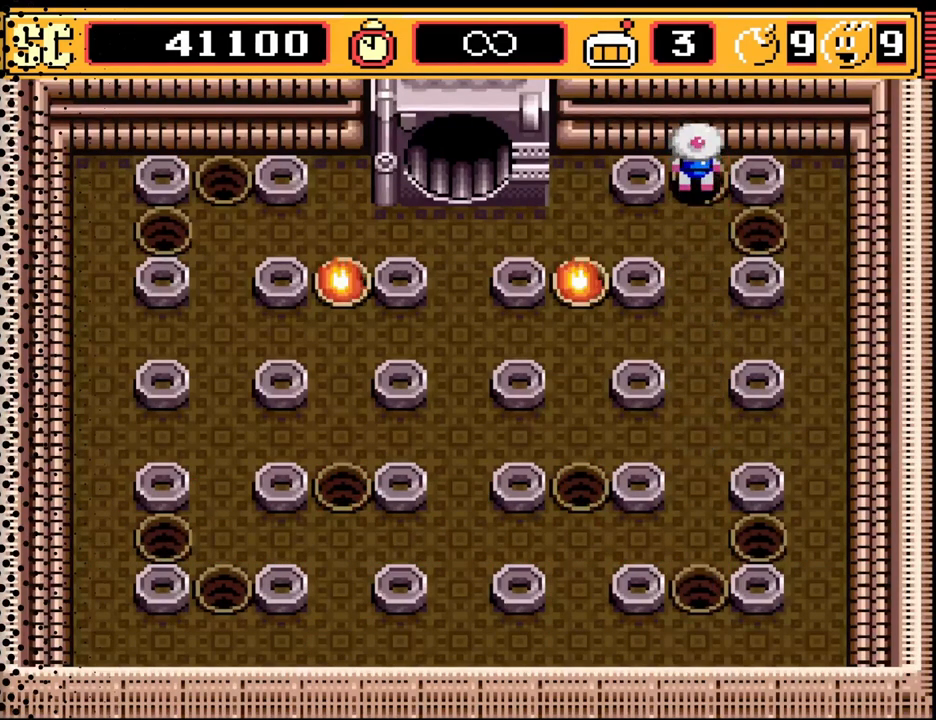
{"buttons": [], "events": [[67, "DPAD_DOWN", "down"], [200, "DPAD_DOWN", "up"], [267, "DPAD_LEFT", "down"], [433, "DPAD_LEFT", "up"]]}
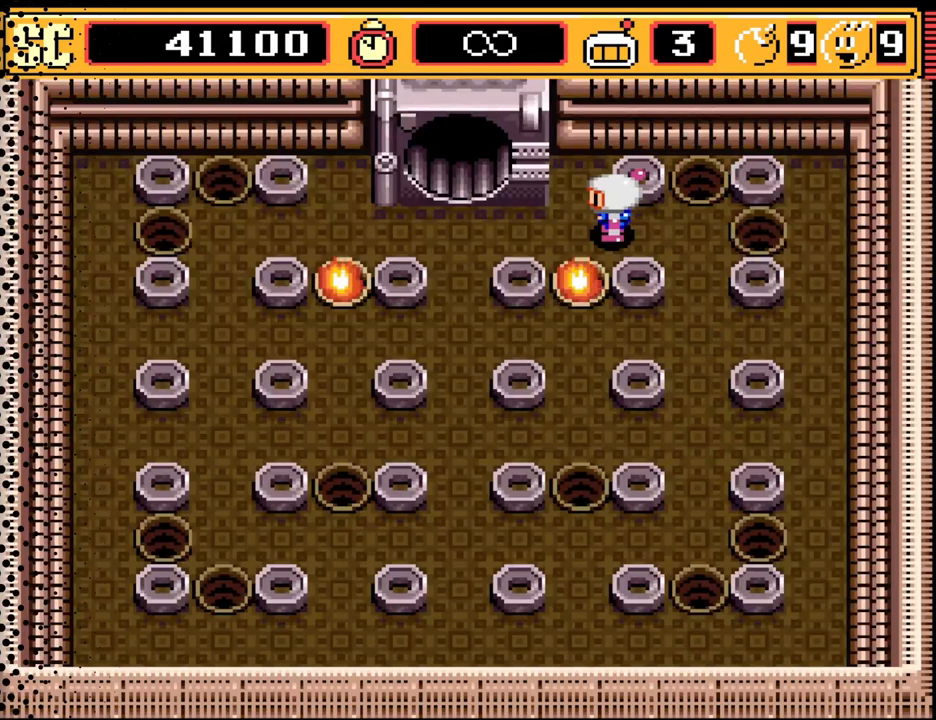
{"buttons": [], "events": [[100, "A", "down"], [233, "A", "up"]]}
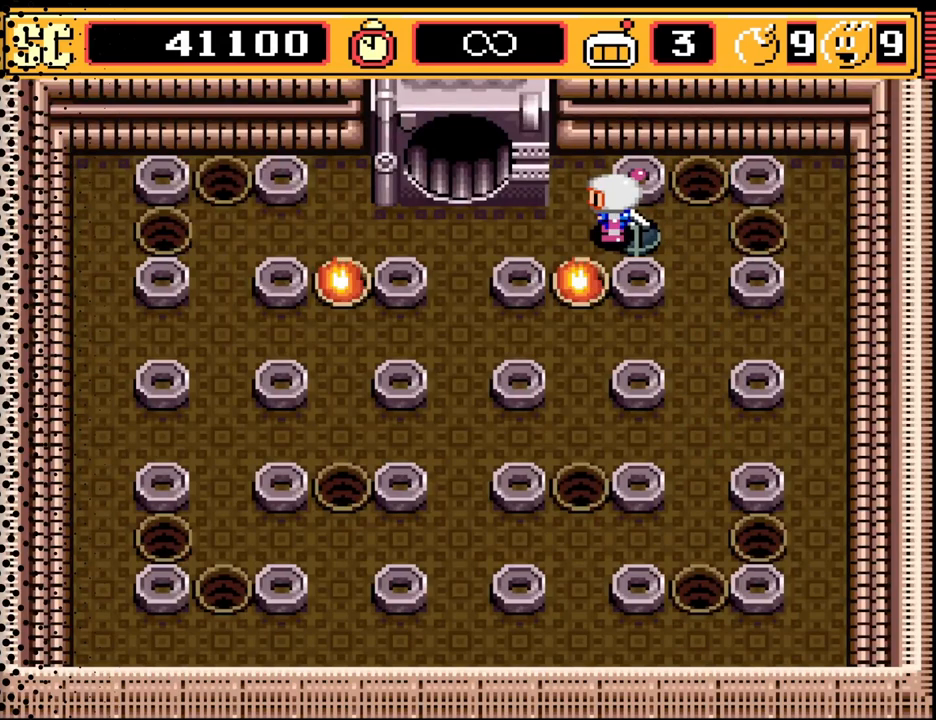
{"buttons": ["DPAD_LEFT"], "events": [[100, "DPAD_LEFT", "down"], [133, "DPAD_LEFT", "up"], [333, "A", "down"], [433, "A", "up"], [467, "DPAD_LEFT", "down"]]}
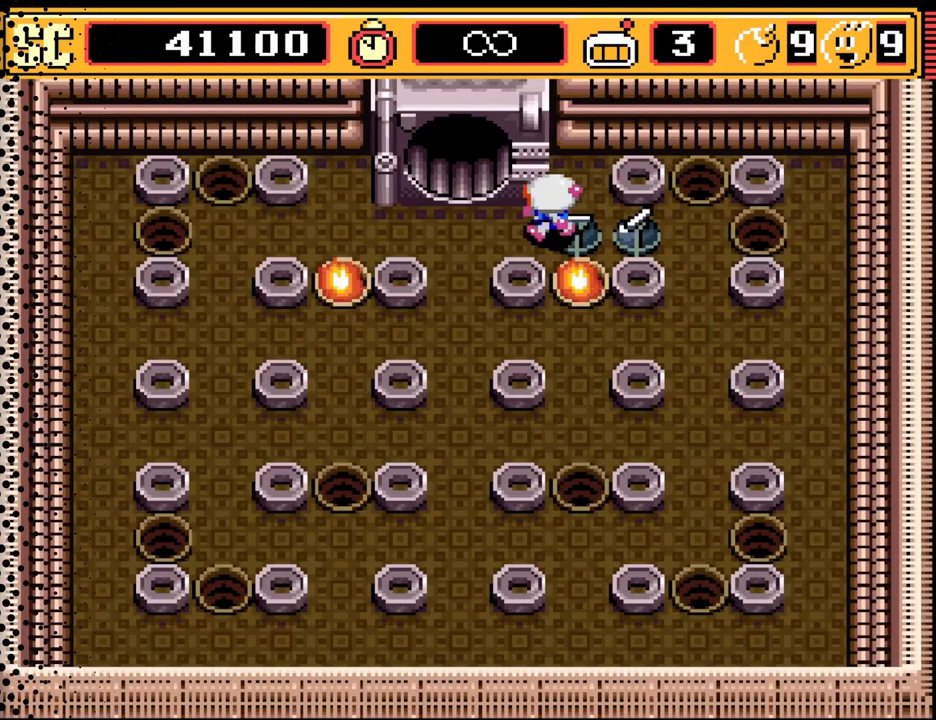
{"buttons": [], "events": [[333, "DPAD_LEFT", "up"]]}
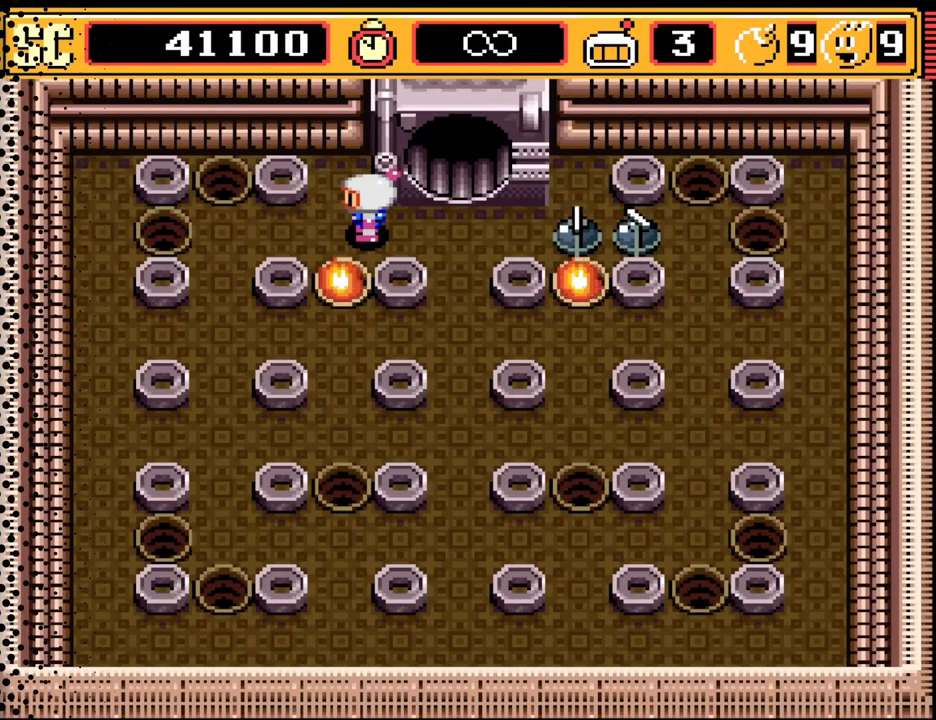
{"buttons": ["DPAD_LEFT"], "events": [[133, "DPAD_LEFT", "down"], [167, "DPAD_LEFT", "up"], [333, "A", "down"], [467, "A", "up"], [500, "DPAD_LEFT", "down"]]}
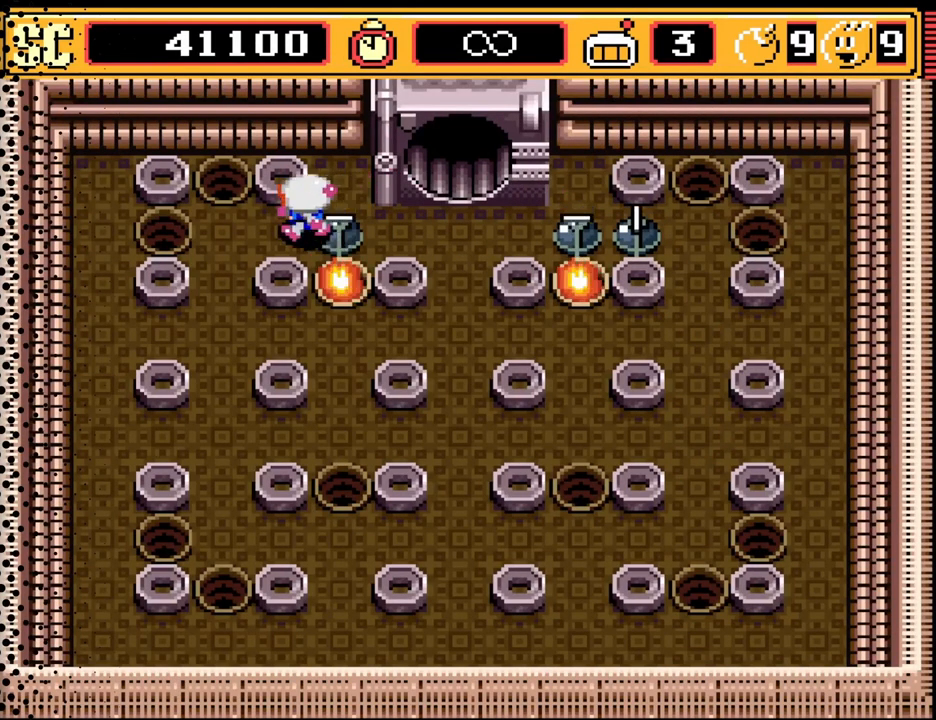
{"buttons": ["DPAD_LEFT"], "events": [[100, "DPAD_DOWN", "down"], [167, "DPAD_LEFT", "up"], [333, "DPAD_LEFT", "down"], [367, "DPAD_DOWN", "up"]]}
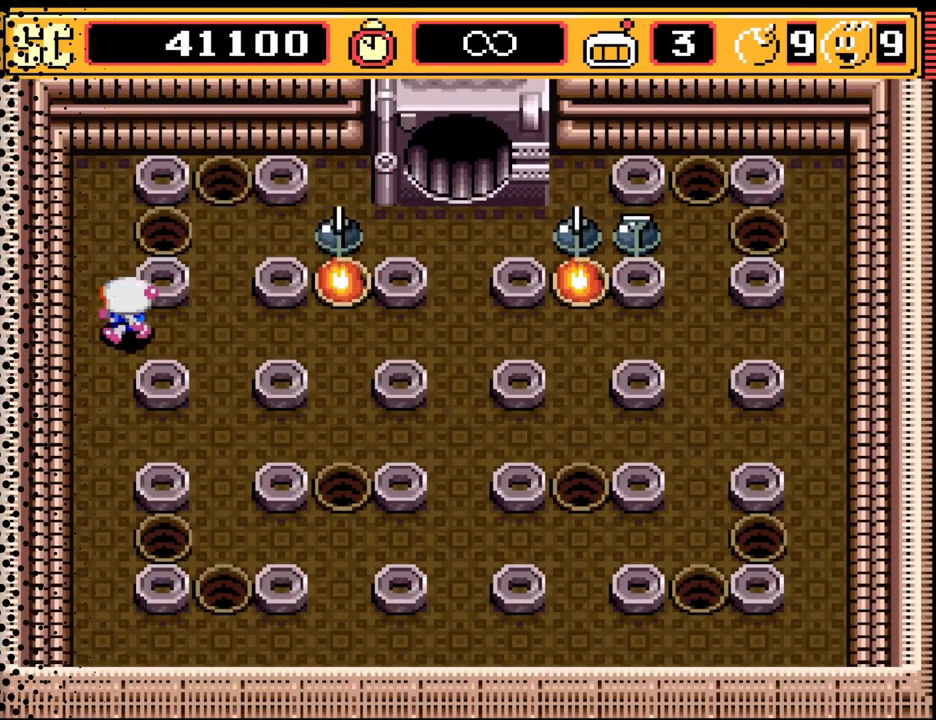
{"buttons": [], "events": [[33, "DPAD_DOWN", "down"], [100, "DPAD_LEFT", "up"], [300, "DPAD_DOWN", "up"], [333, "B", "down"], [500, "B", "up"]]}
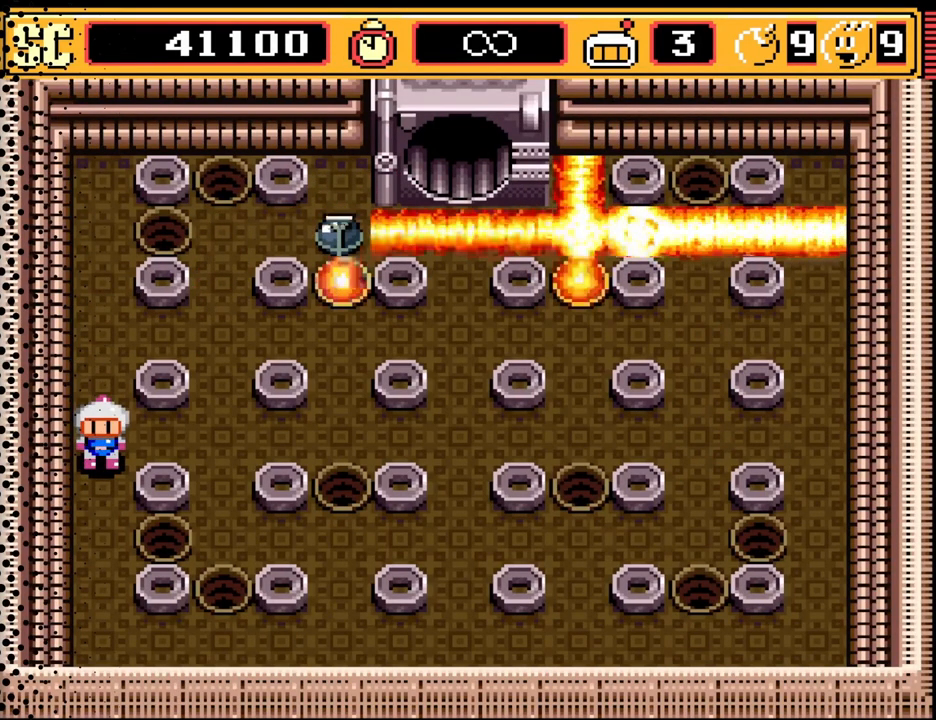
{"buttons": [], "events": []}
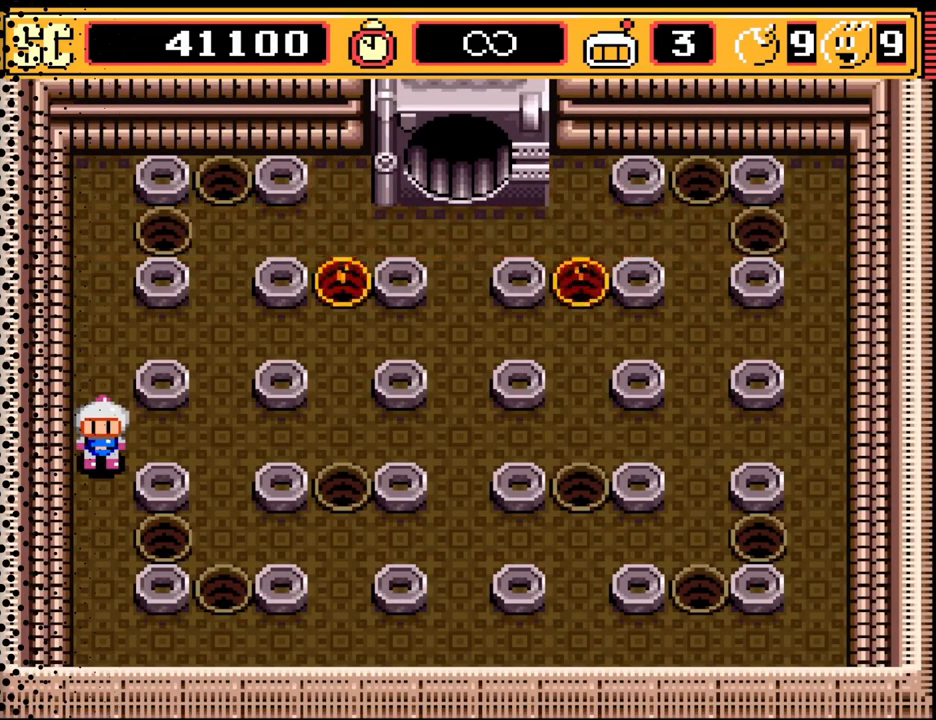
{"buttons": ["DPAD_RIGHT"], "events": [[133, "DPAD_UP", "down"], [267, "DPAD_RIGHT", "down"], [333, "DPAD_UP", "up"]]}
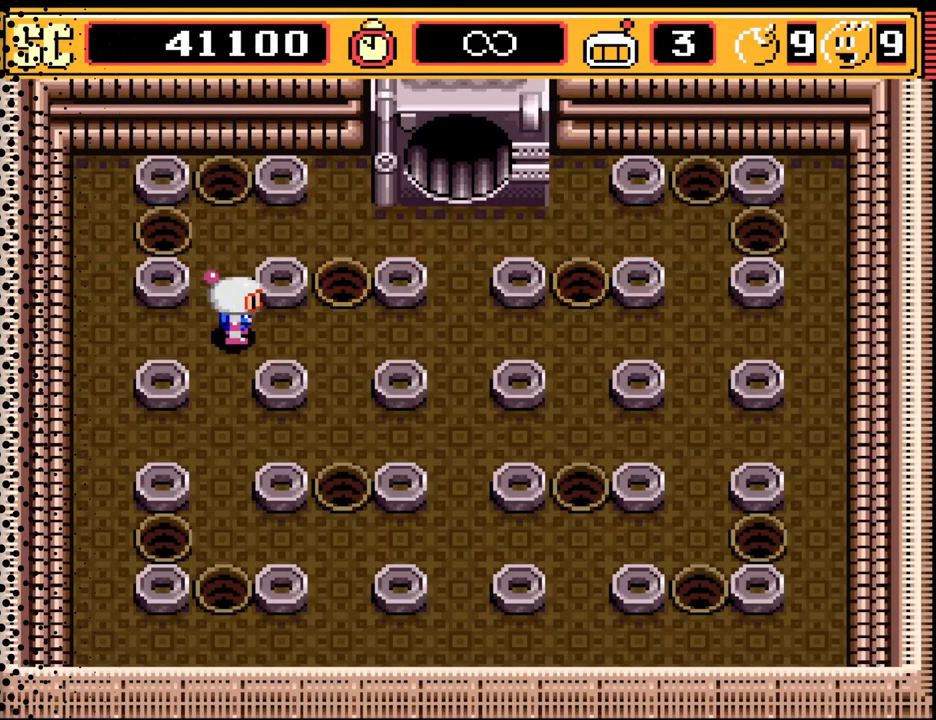
{"buttons": ["DPAD_RIGHT"], "events": [[200, "DPAD_RIGHT", "up"], [200, "DPAD_UP", "down"], [333, "DPAD_RIGHT", "down"], [400, "DPAD_UP", "up"]]}
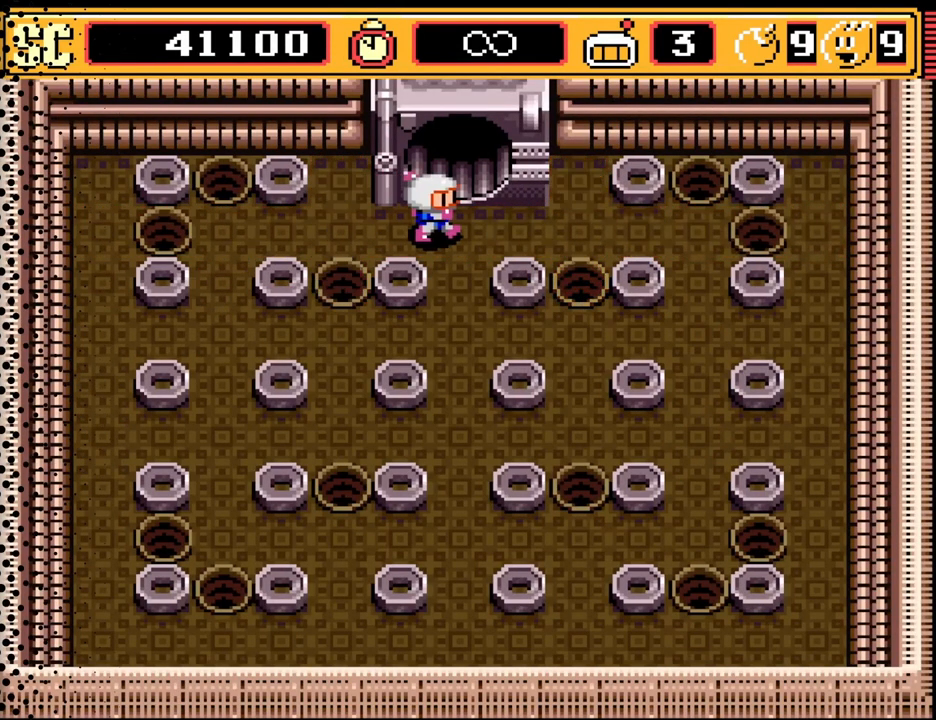
{"buttons": [], "events": [[33, "DPAD_UP", "down"], [67, "DPAD_RIGHT", "up"], [433, "DPAD_UP", "up"]]}